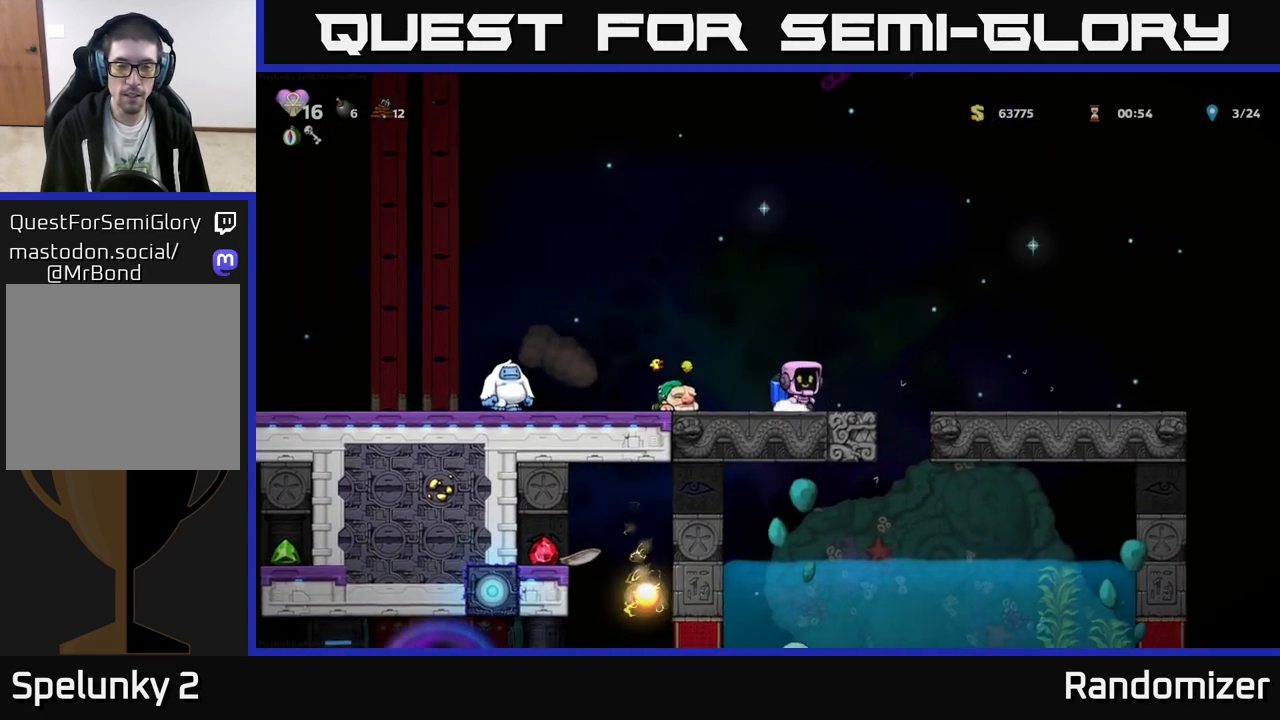
Gameplay with a controller (Xbox layout); each line is a JSON object with the inputs held at the frame after it. "events" lists button and stick changes between this image and that frame as [ms after this image, input, new state], when the widget could be followed in between. Not read: right_stick.
{"buttons": [], "left_stick": "center", "events": [[83, "left_stick", "center"]]}
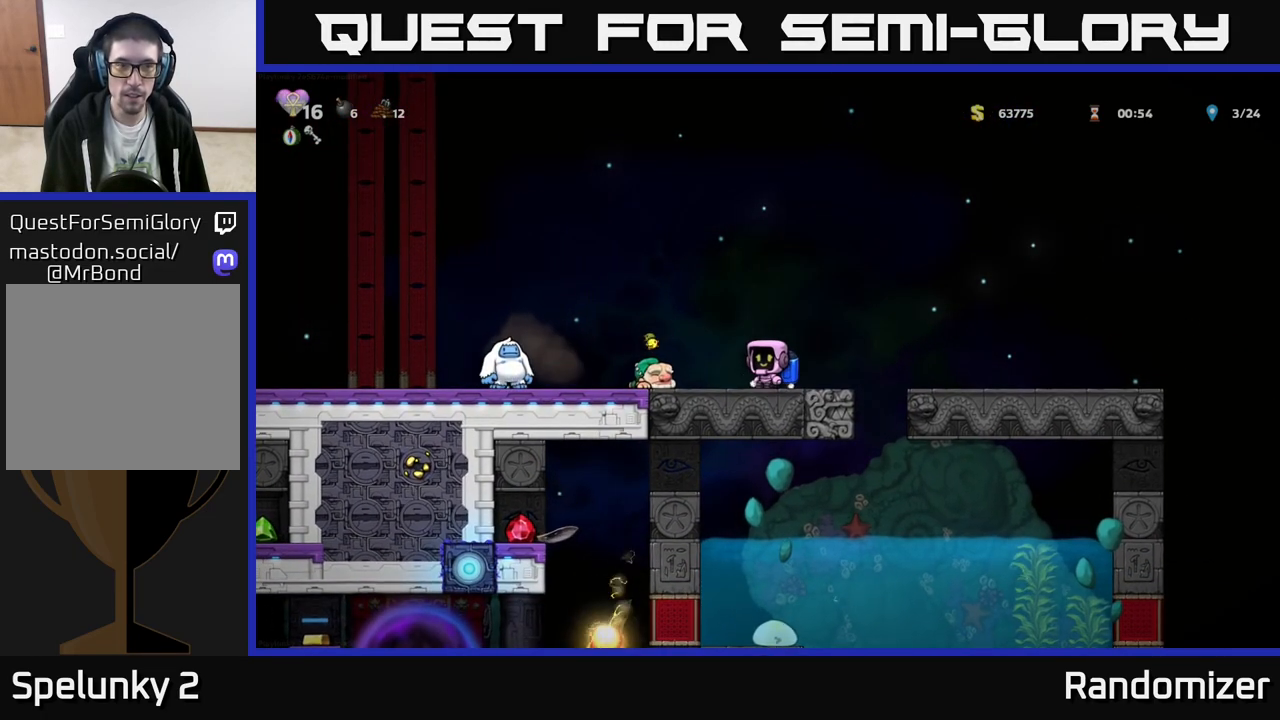
{"buttons": [], "left_stick": "center", "events": []}
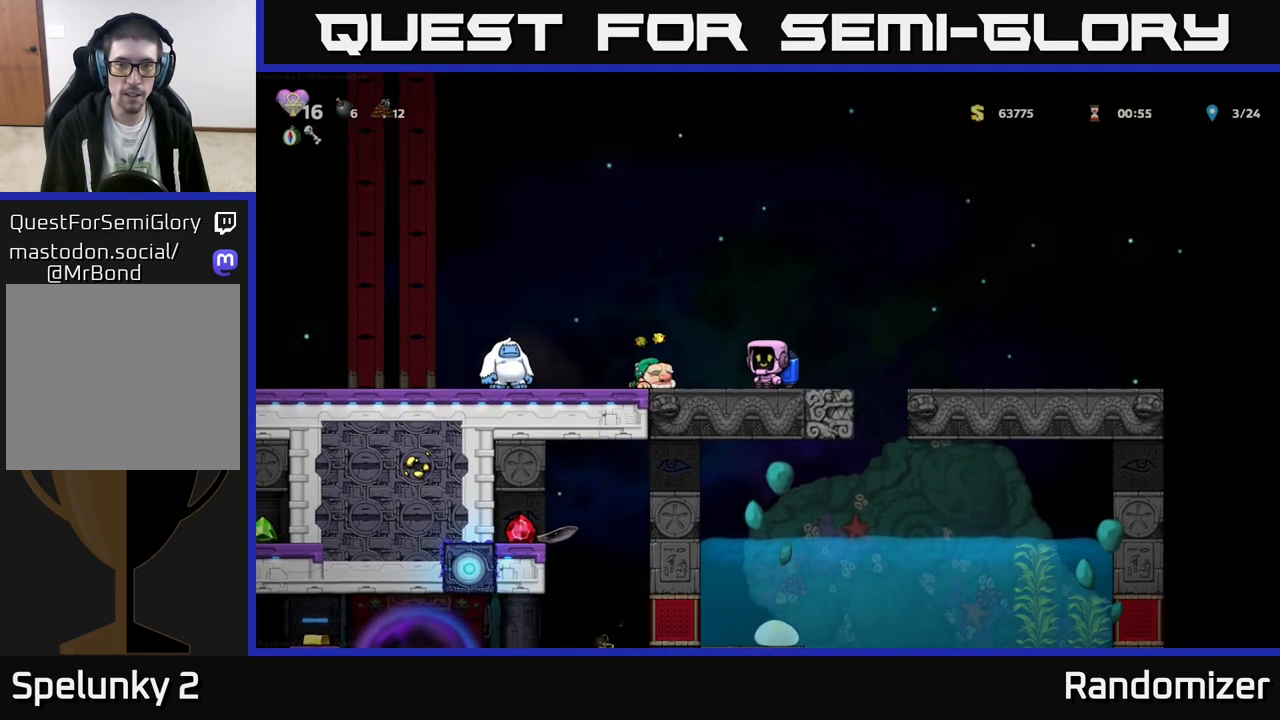
{"buttons": [], "left_stick": "center", "events": []}
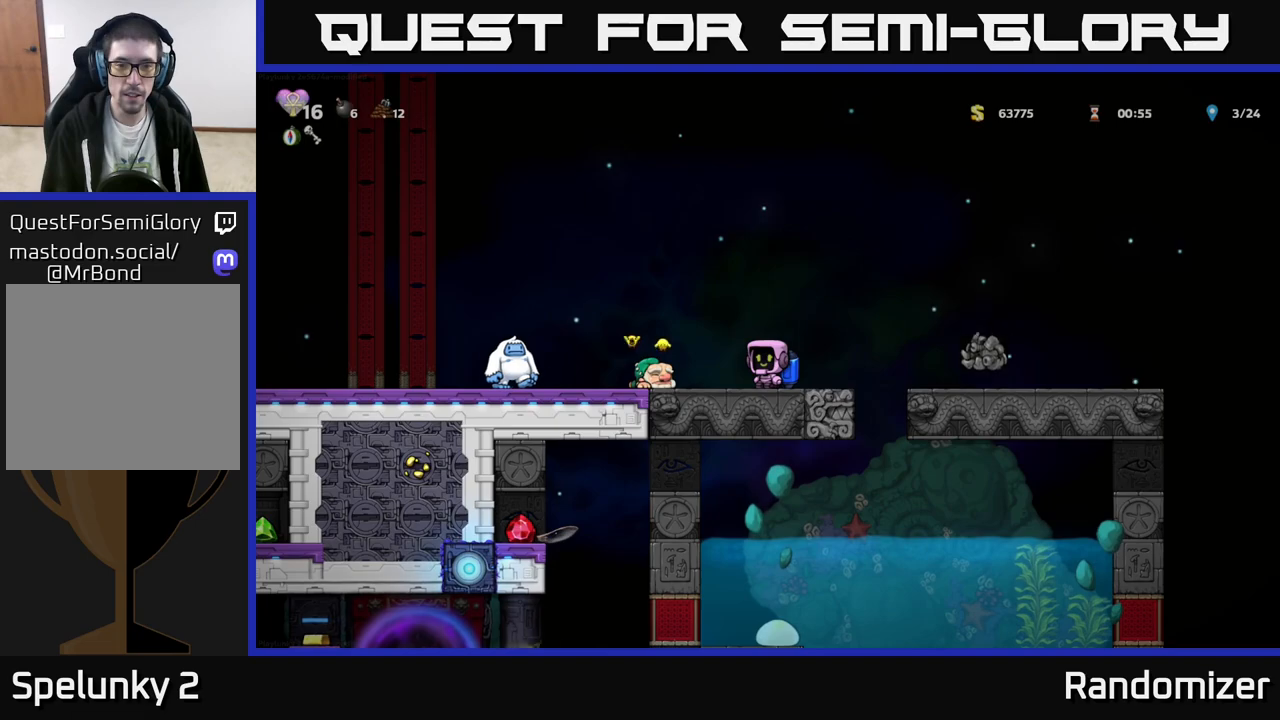
{"buttons": ["A"], "left_stick": "center", "events": [[450, "A", "down"]]}
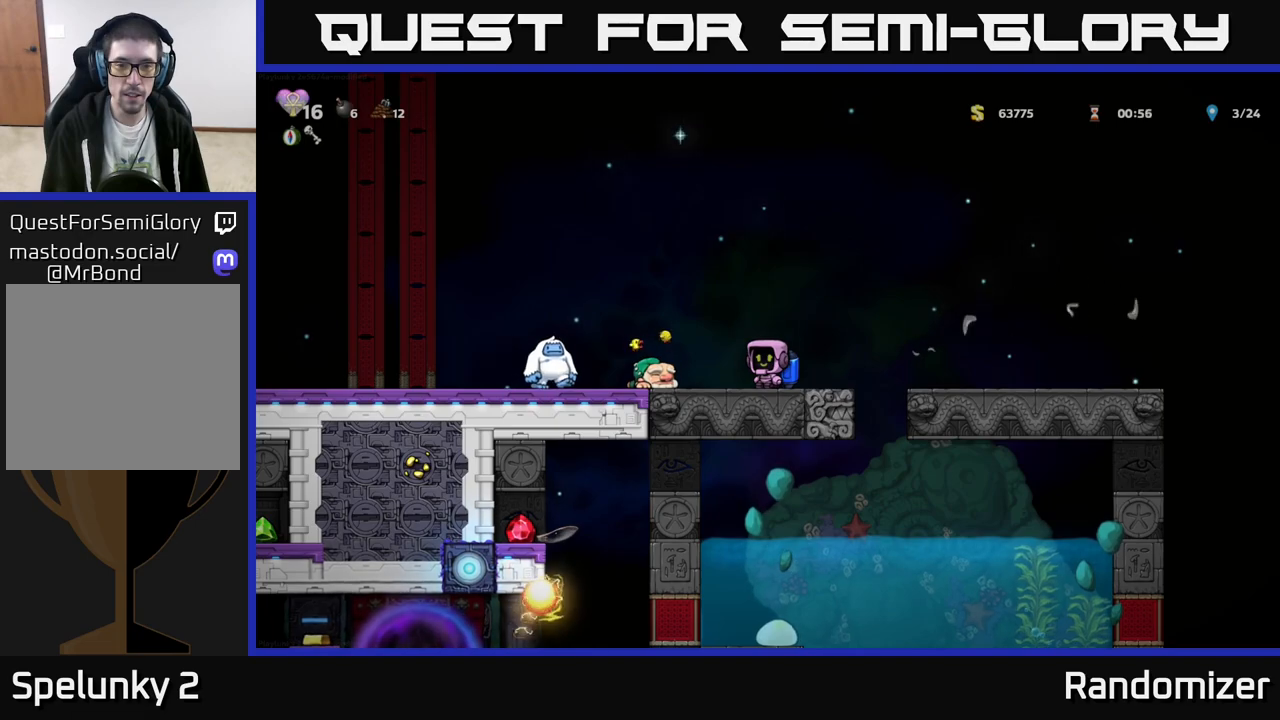
{"buttons": [], "left_stick": "center", "events": [[67, "A", "up"], [350, "A", "down"], [467, "A", "up"]]}
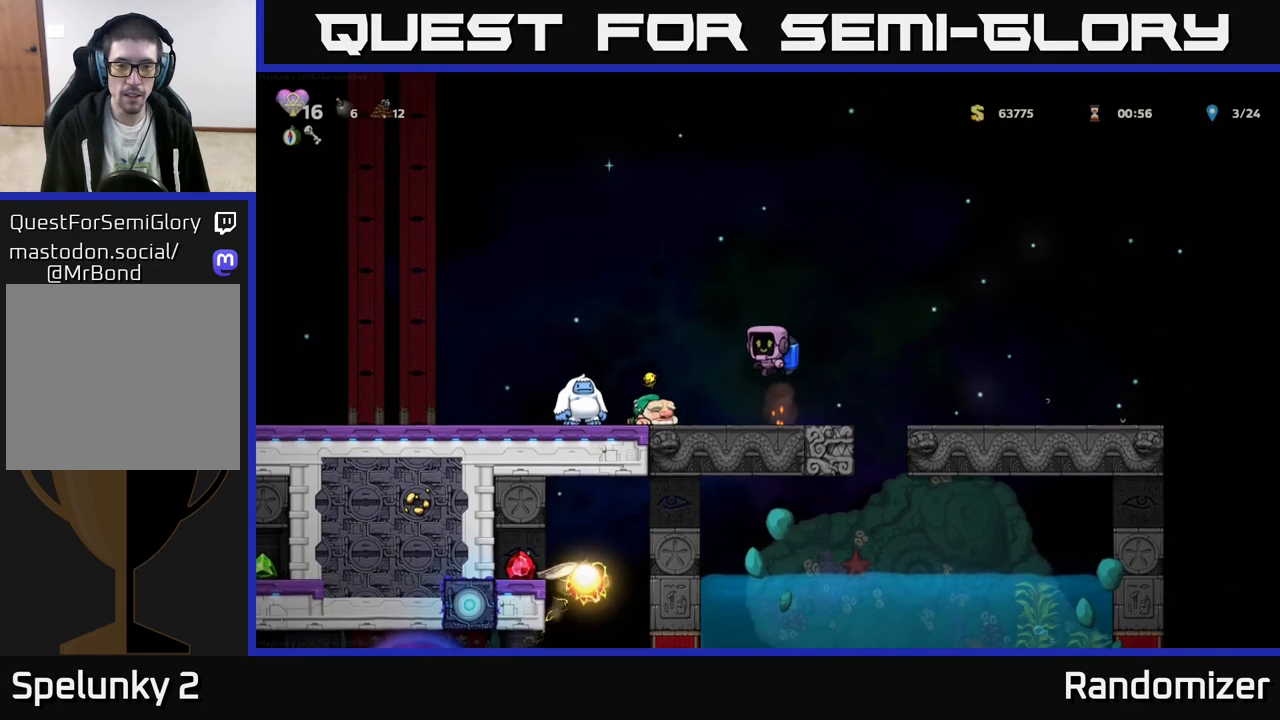
{"buttons": [], "left_stick": "center", "events": [[83, "A", "down"], [167, "A", "up"], [283, "A", "down"], [367, "A", "up"]]}
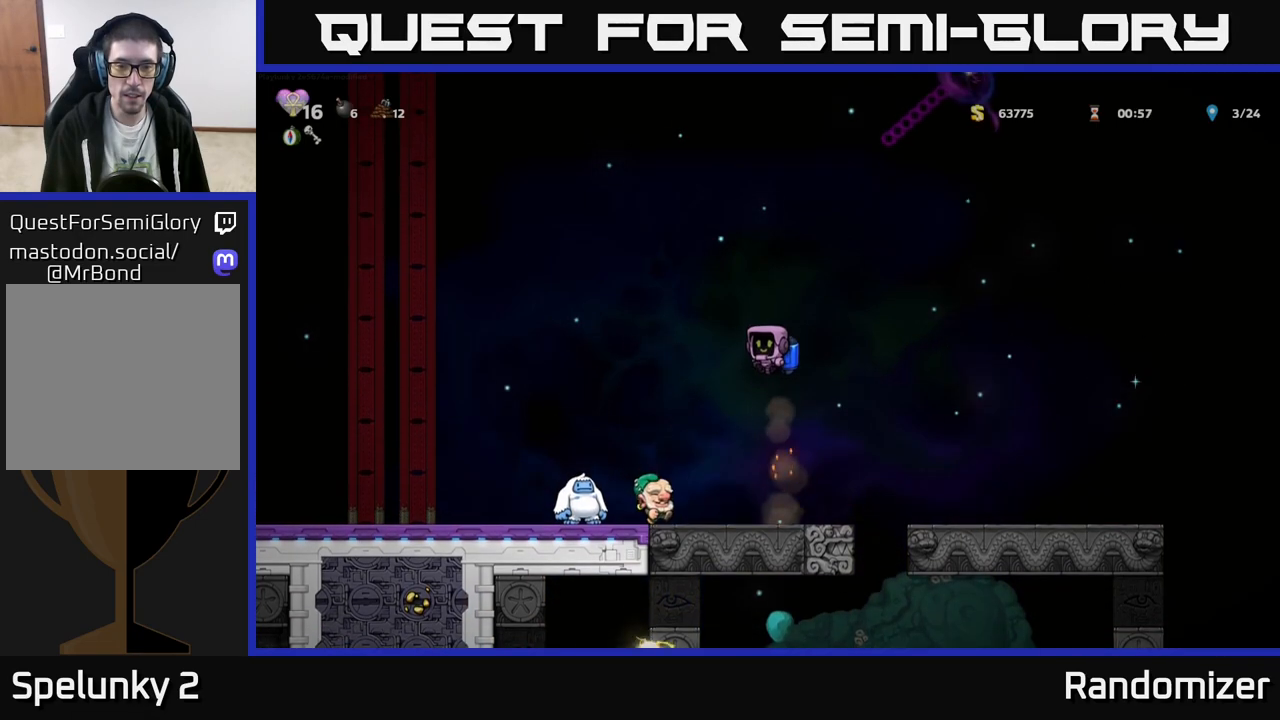
{"buttons": [], "left_stick": "right", "events": [[167, "A", "down"], [250, "A", "up"], [483, "left_stick", "right"]]}
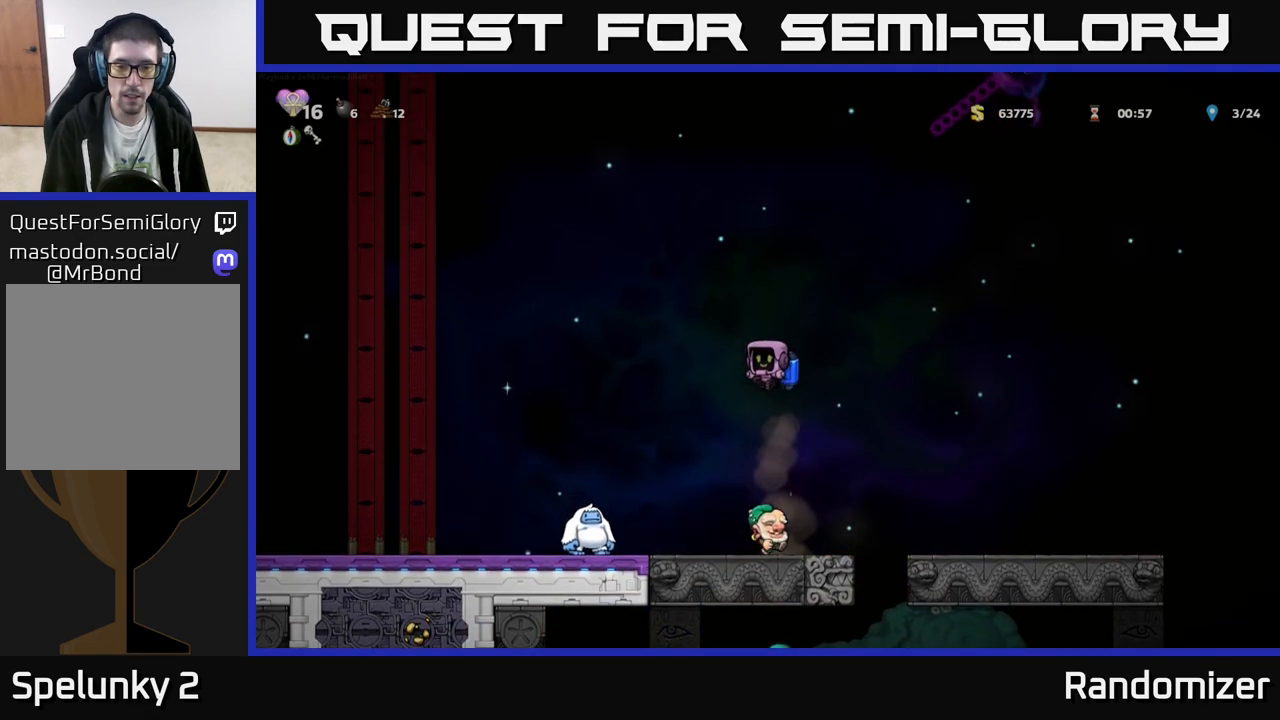
{"buttons": ["A"], "left_stick": "right", "events": [[117, "left_stick", "center"], [283, "A", "down"], [283, "left_stick", "left"], [383, "left_stick", "center"], [417, "A", "up"], [433, "left_stick", "right"], [500, "A", "down"]]}
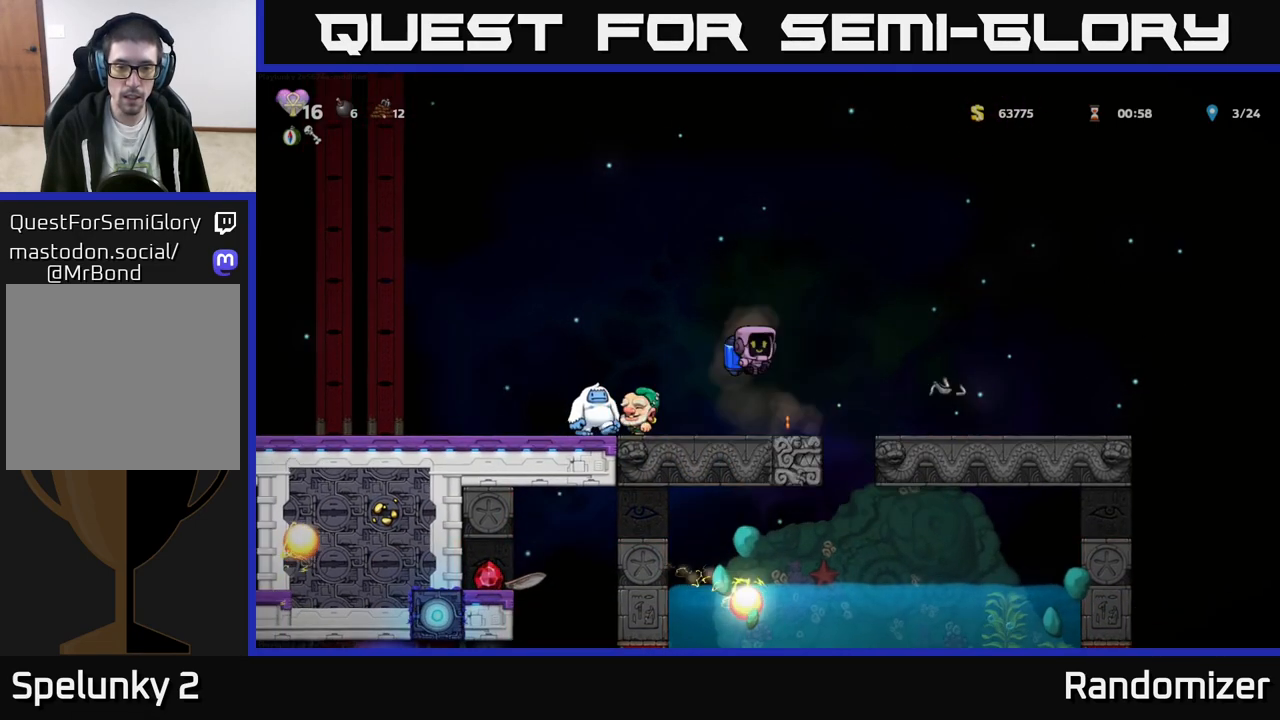
{"buttons": [], "left_stick": "left", "events": [[33, "left_stick", "center"], [117, "A", "up"], [200, "A", "down"], [267, "left_stick", "left"], [333, "A", "up"]]}
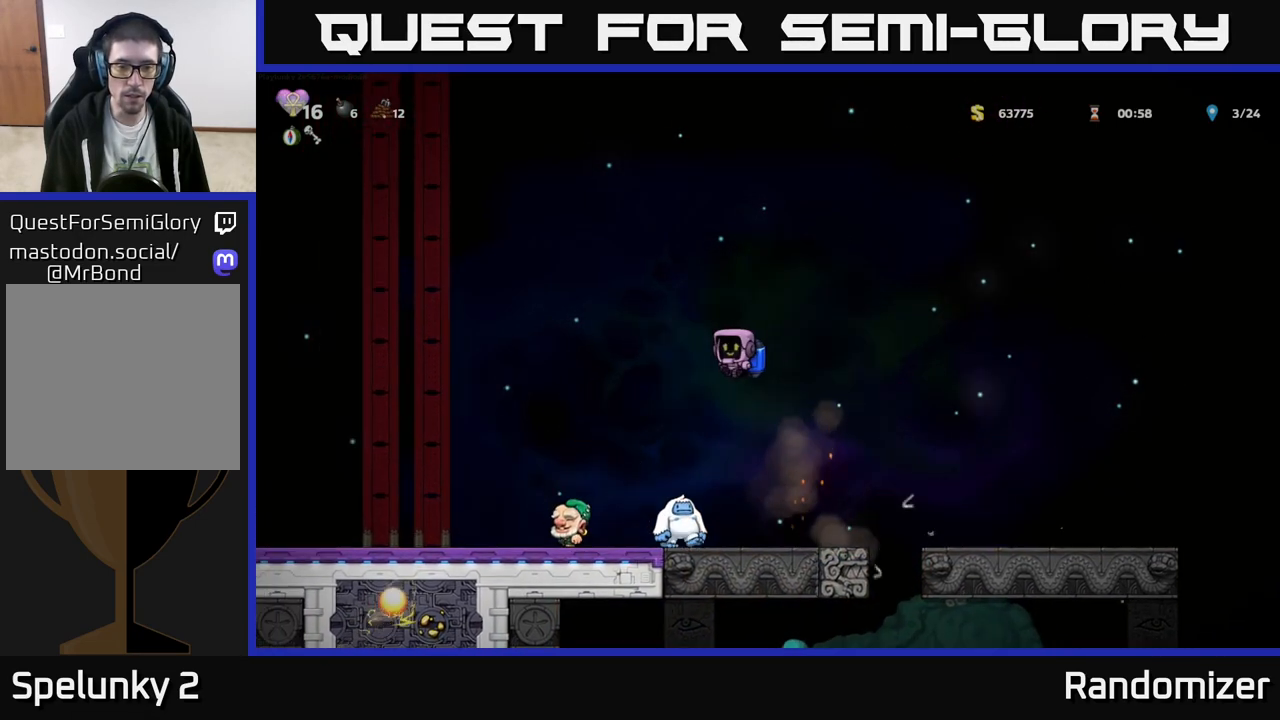
{"buttons": [], "left_stick": "center", "events": [[300, "A", "down"], [350, "A", "up"], [467, "left_stick", "center"]]}
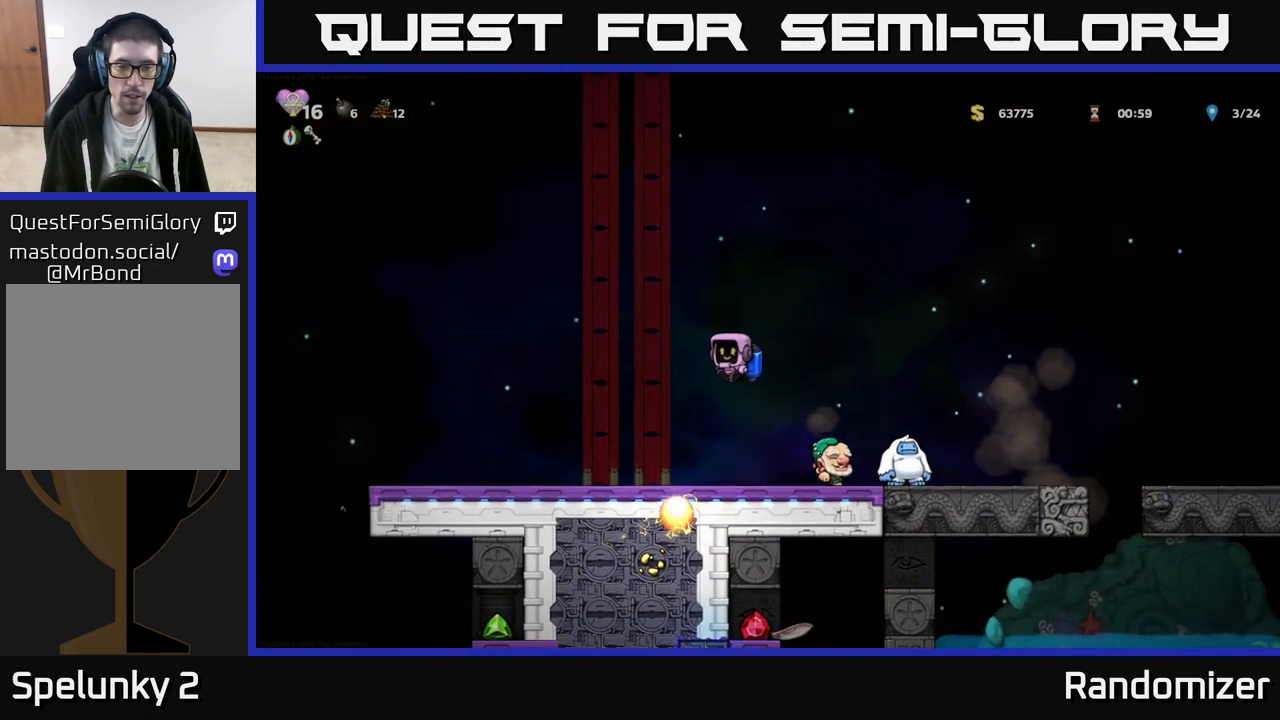
{"buttons": [], "left_stick": "right", "events": [[50, "A", "down"], [67, "left_stick", "right"], [167, "A", "up"], [317, "A", "down"], [400, "A", "up"]]}
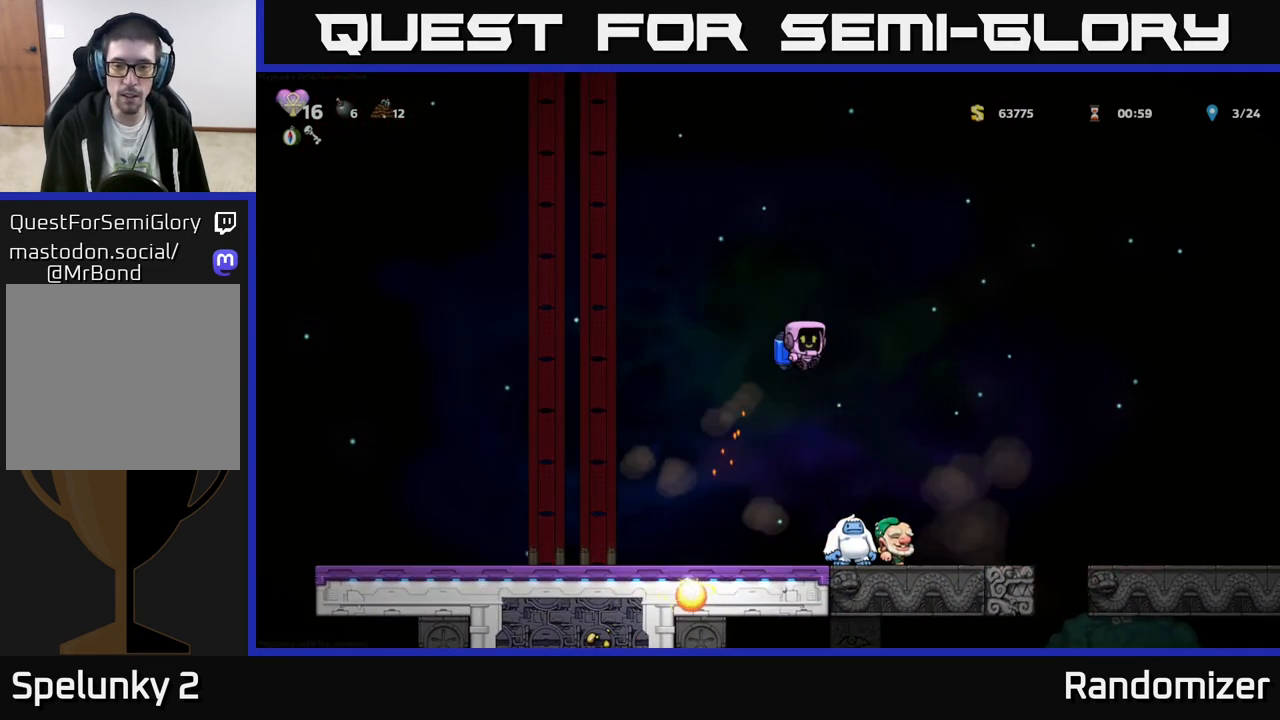
{"buttons": ["A"], "left_stick": "left", "events": [[217, "left_stick", "center"], [400, "left_stick", "right"], [433, "A", "down"], [483, "left_stick", "left"]]}
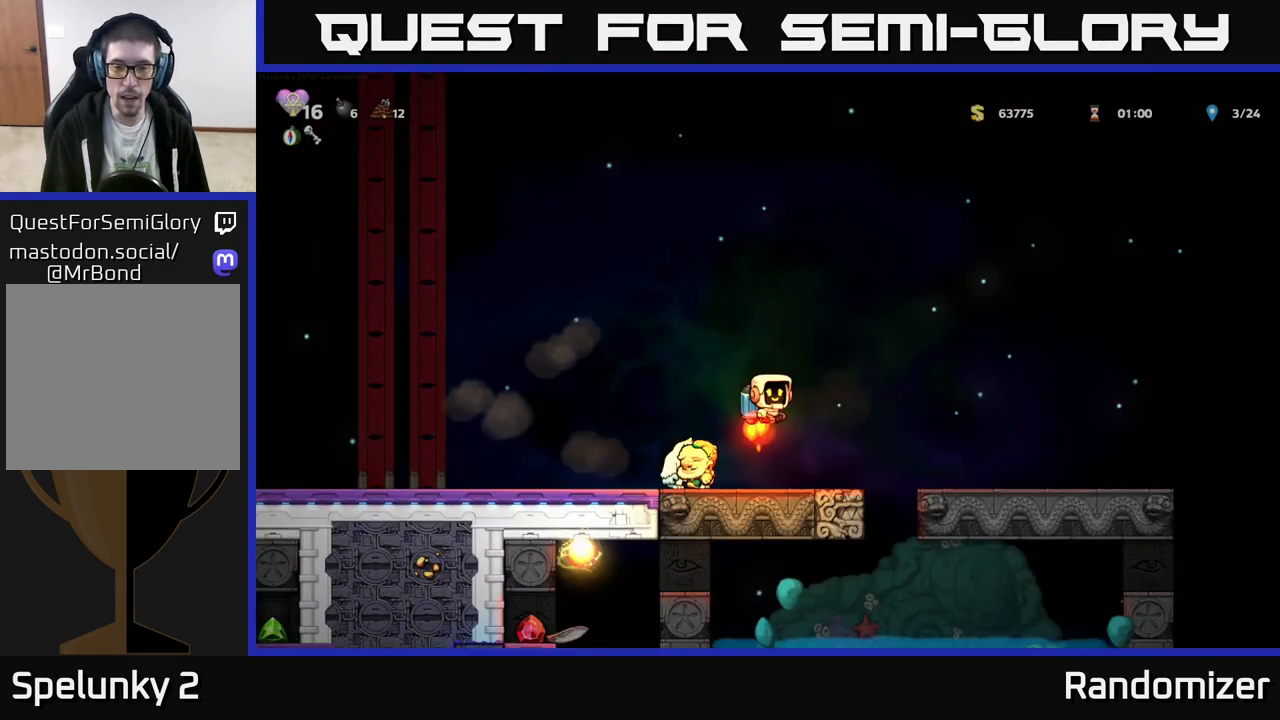
{"buttons": [], "left_stick": "left", "events": [[17, "left_stick", "center"], [67, "A", "up"], [67, "left_stick", "right"], [183, "left_stick", "center"], [250, "left_stick", "left"], [317, "A", "down"], [400, "A", "up"]]}
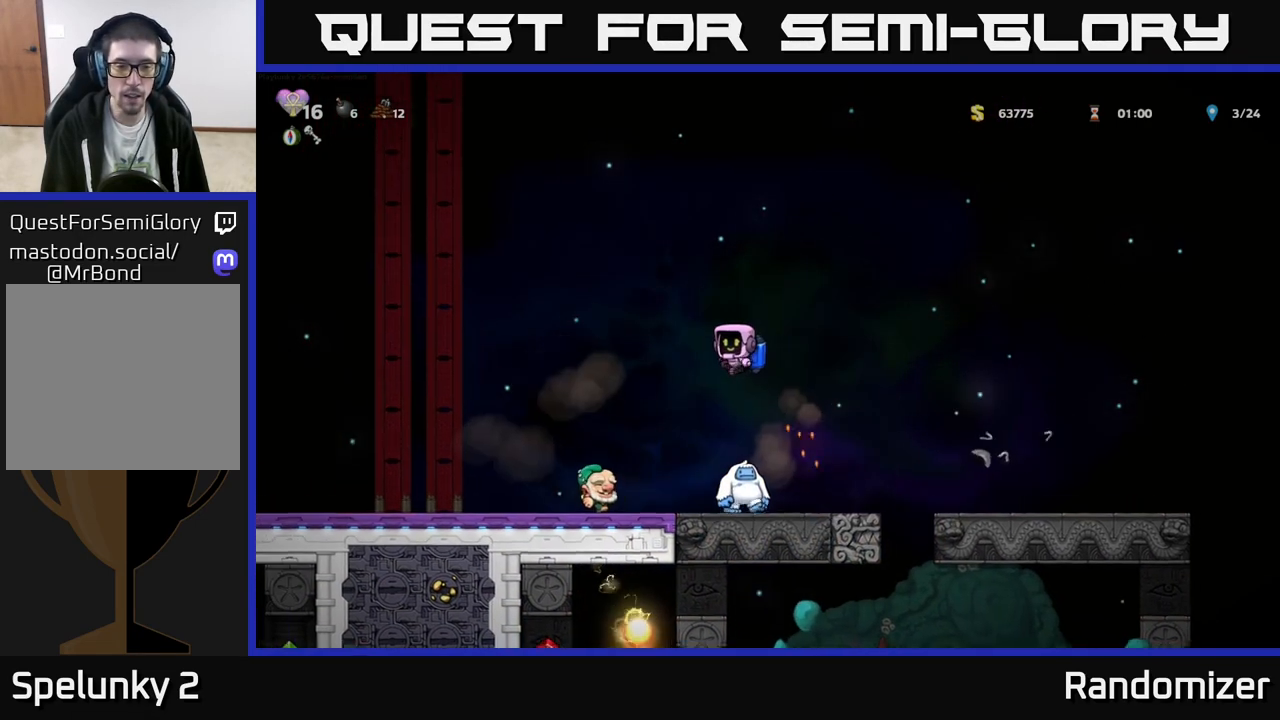
{"buttons": [], "left_stick": "right", "events": [[267, "left_stick", "right"], [333, "A", "down"], [450, "A", "up"]]}
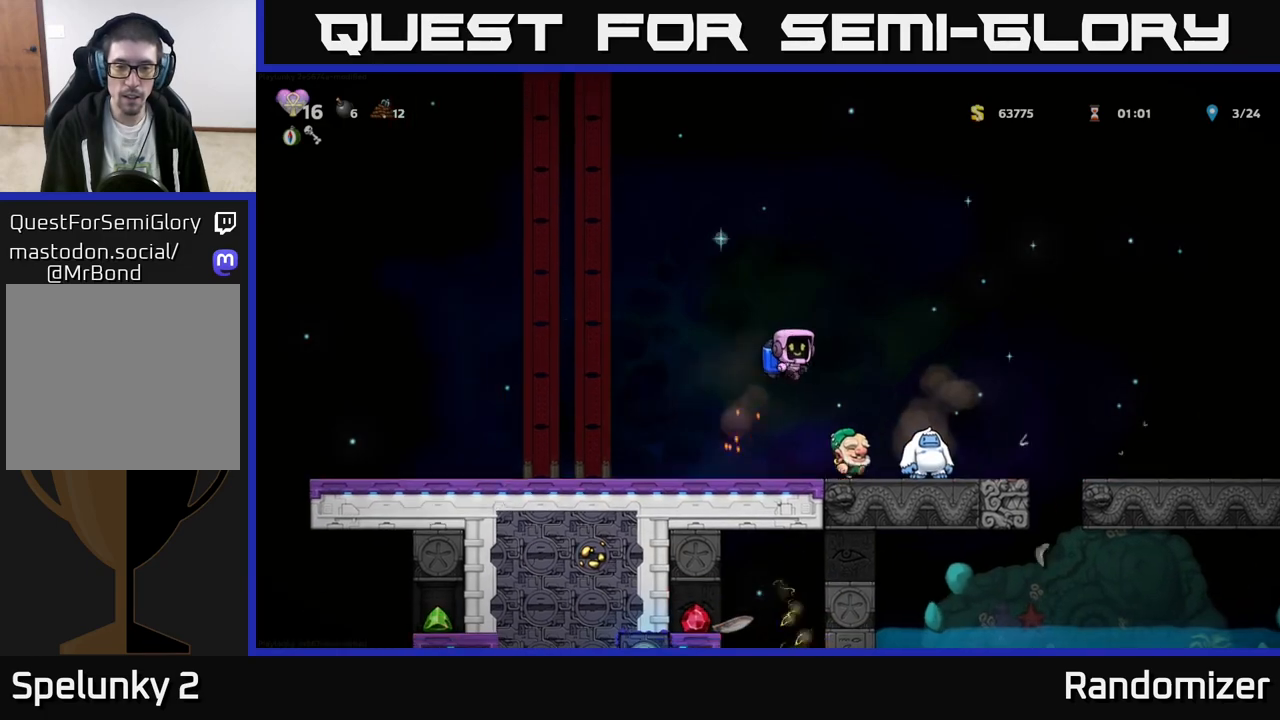
{"buttons": [], "left_stick": "left", "events": [[17, "left_stick", "center"], [67, "left_stick", "left"], [150, "left_stick", "center"], [283, "A", "down"], [300, "left_stick", "left"], [400, "A", "up"]]}
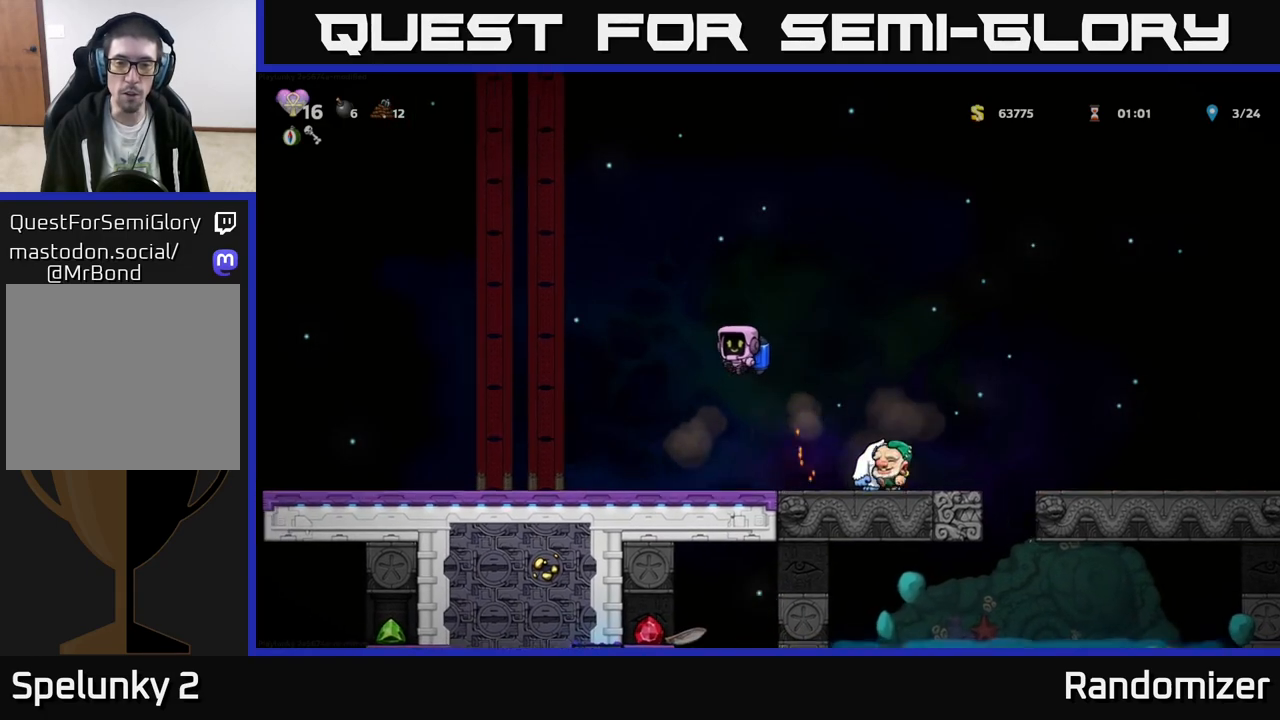
{"buttons": [], "left_stick": "center", "events": [[167, "left_stick", "center"]]}
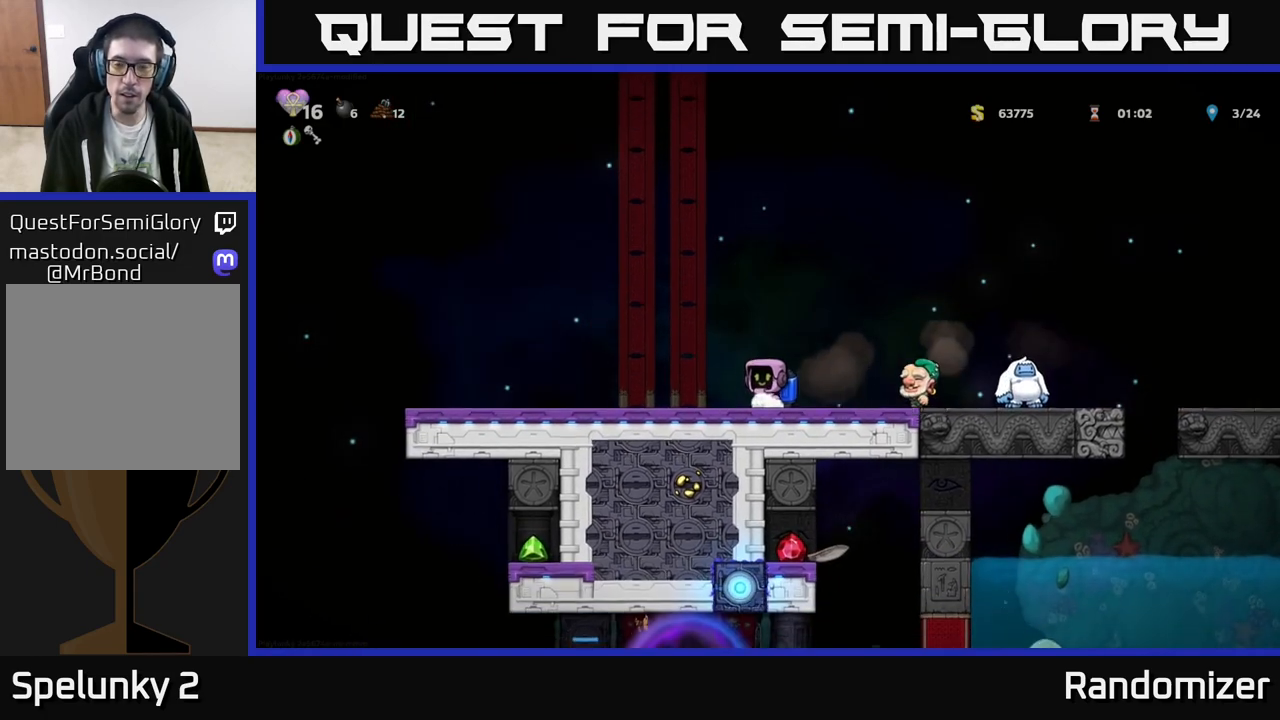
{"buttons": [], "left_stick": "center", "events": [[17, "A", "down"], [167, "A", "up"], [217, "A", "down"], [367, "A", "up"]]}
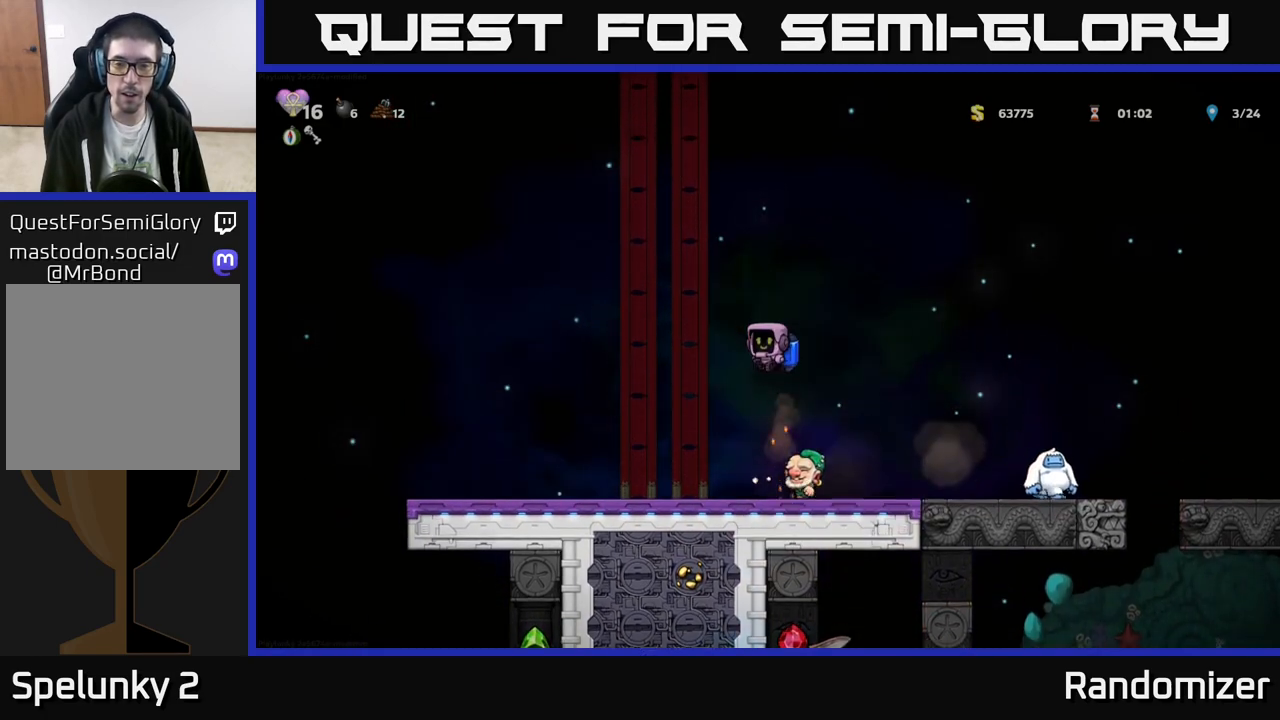
{"buttons": [], "left_stick": "center", "events": [[200, "left_stick", "left"], [367, "left_stick", "center"]]}
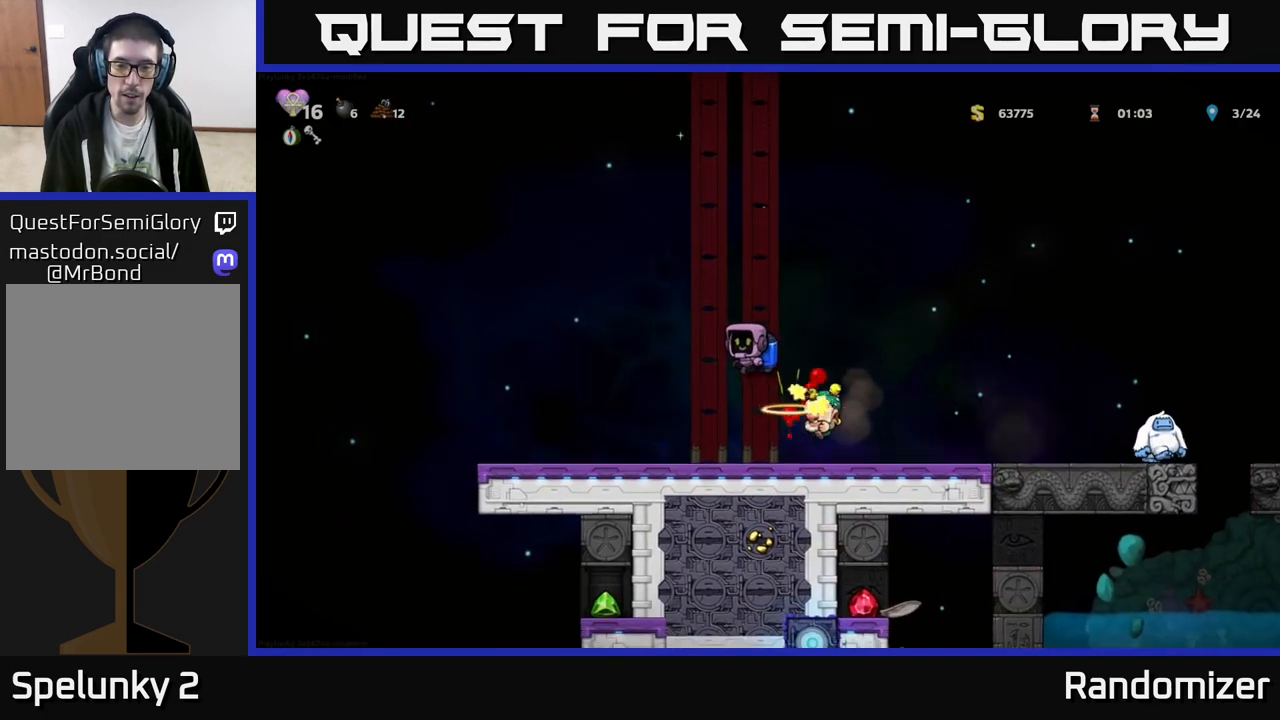
{"buttons": [], "left_stick": "right", "events": [[333, "left_stick", "right"]]}
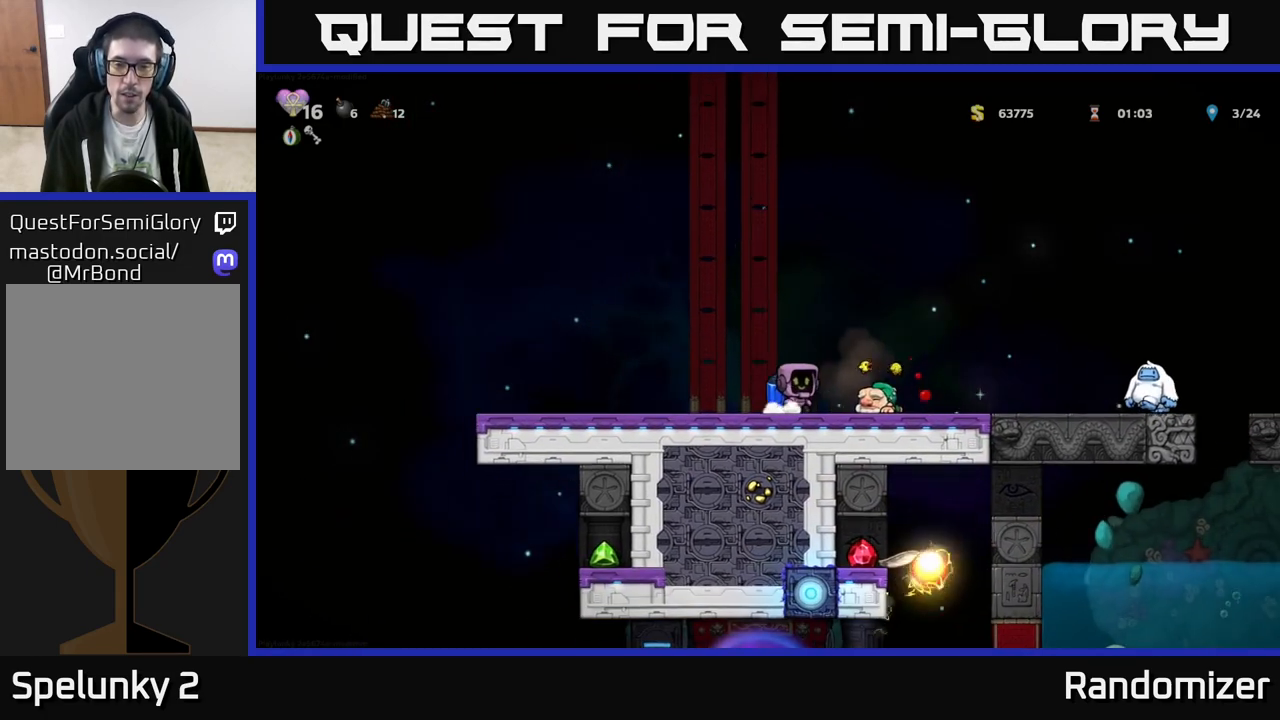
{"buttons": [], "left_stick": "center", "events": [[133, "left_stick", "down"], [150, "X", "down"], [217, "X", "up"], [233, "left_stick", "right"], [300, "X", "down"], [333, "X", "up"], [367, "left_stick", "center"]]}
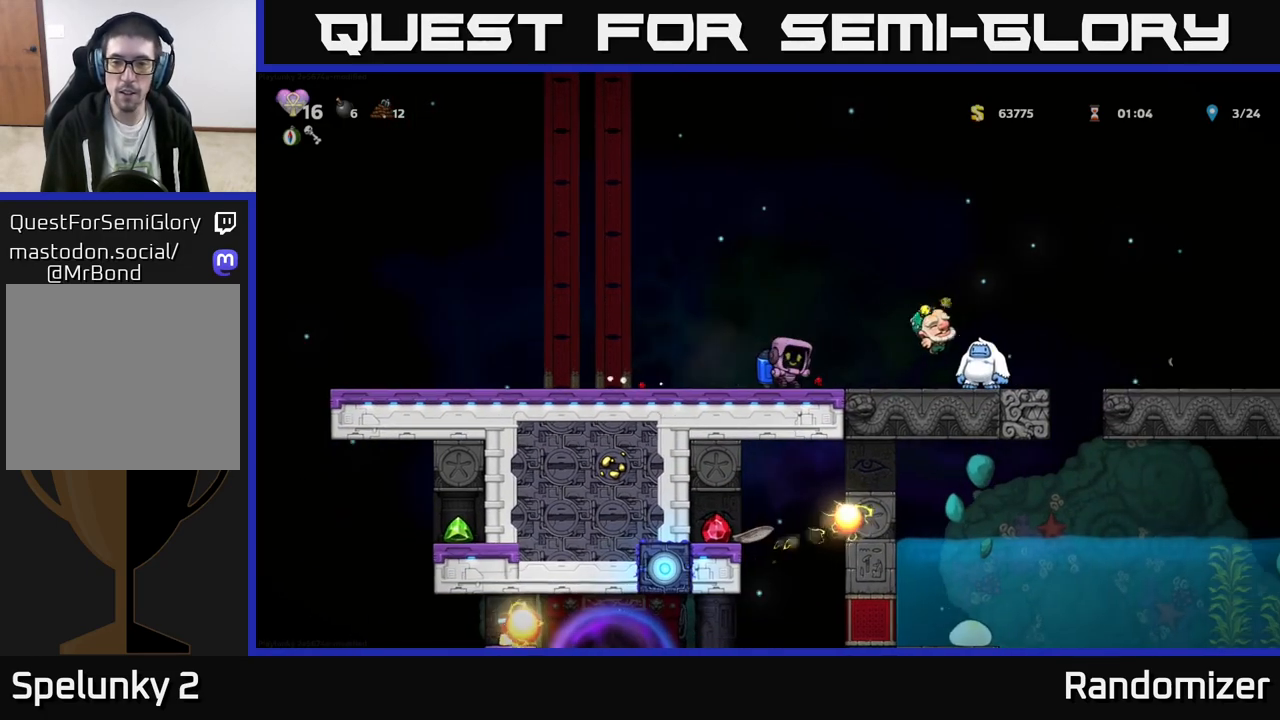
{"buttons": ["A"], "left_stick": "right", "events": [[233, "left_stick", "right"], [433, "A", "down"]]}
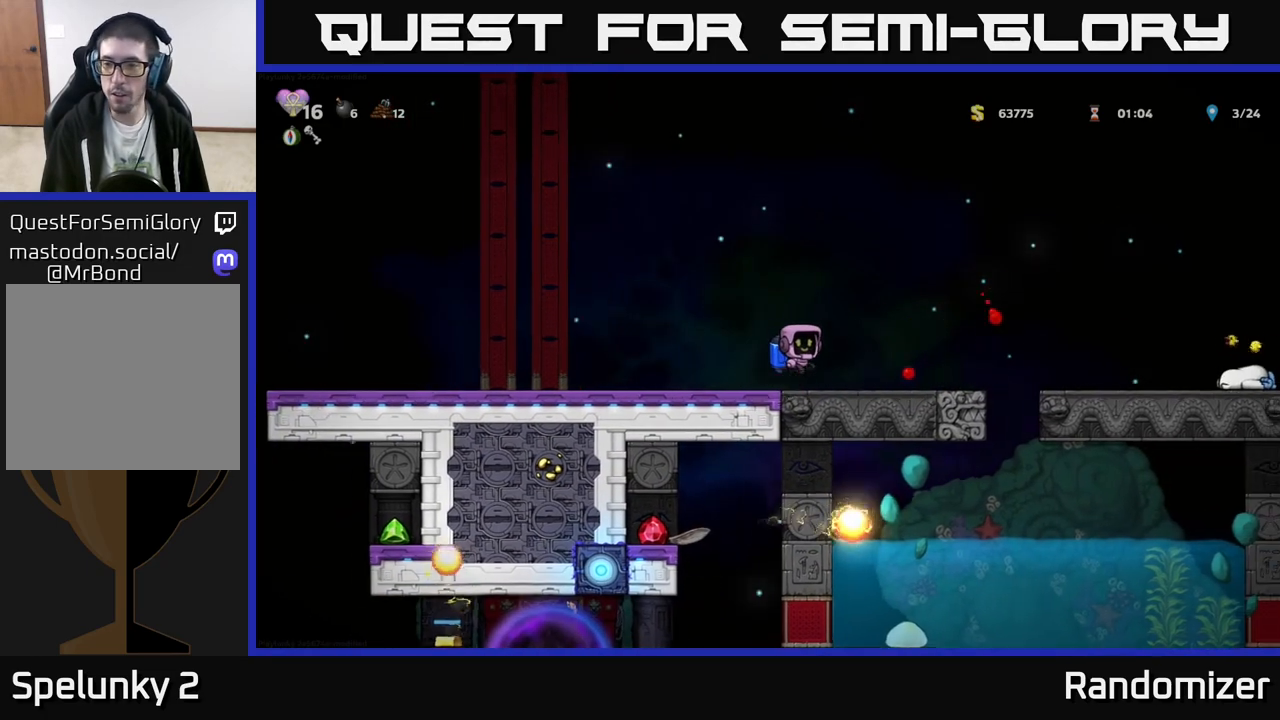
{"buttons": [], "left_stick": "right", "events": [[50, "A", "up"], [117, "A", "down"], [250, "A", "up"]]}
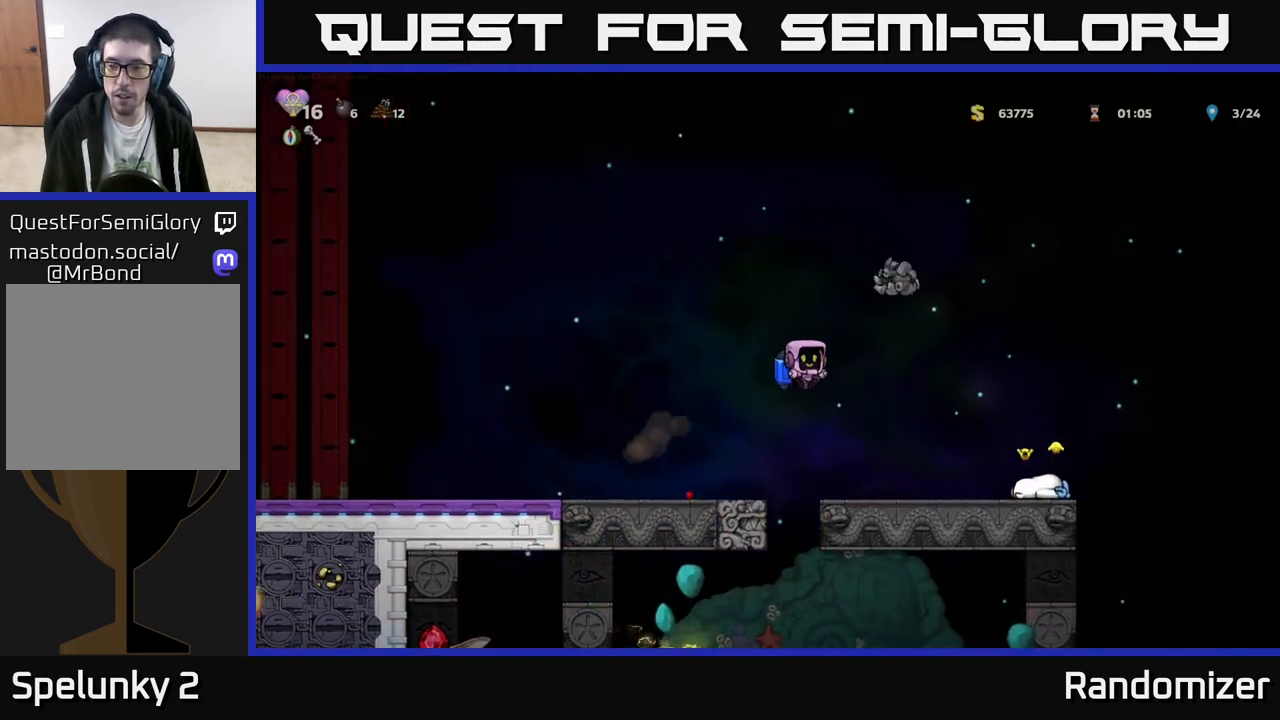
{"buttons": ["A"], "left_stick": "left", "events": [[150, "left_stick", "left"], [317, "left_stick", "center"], [400, "A", "down"], [450, "left_stick", "left"]]}
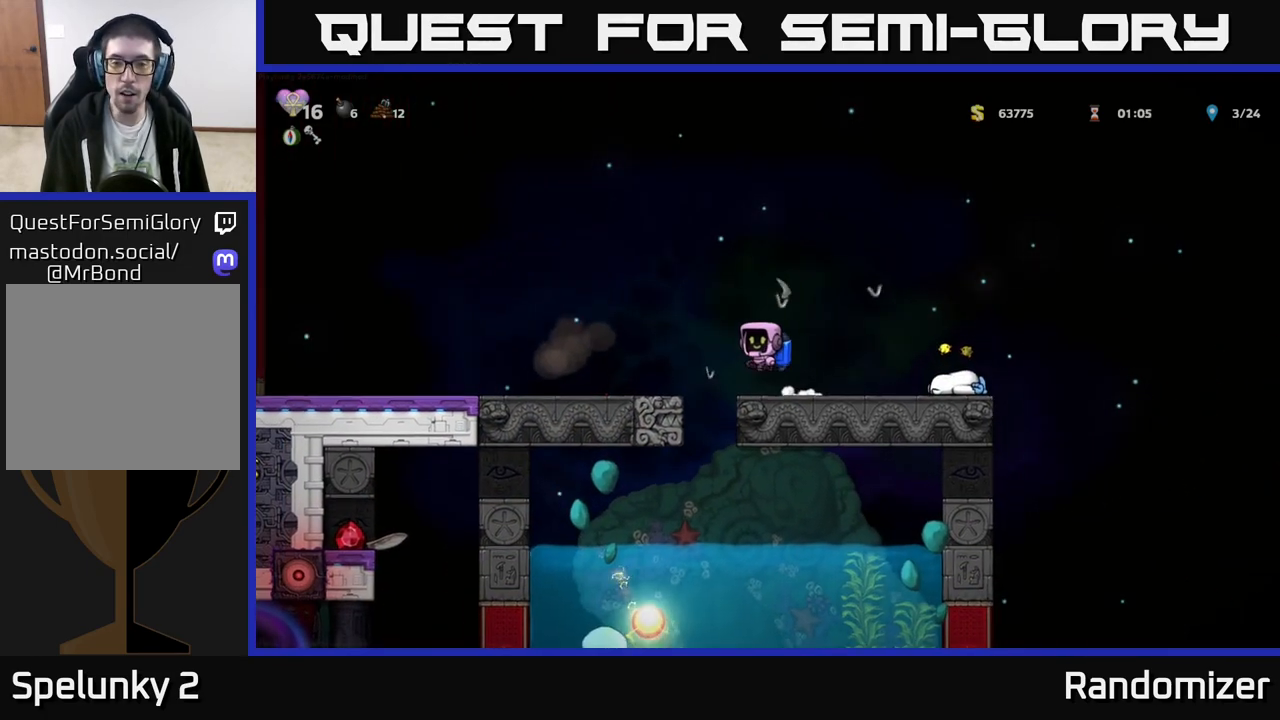
{"buttons": [], "left_stick": "left", "events": [[83, "A", "up"]]}
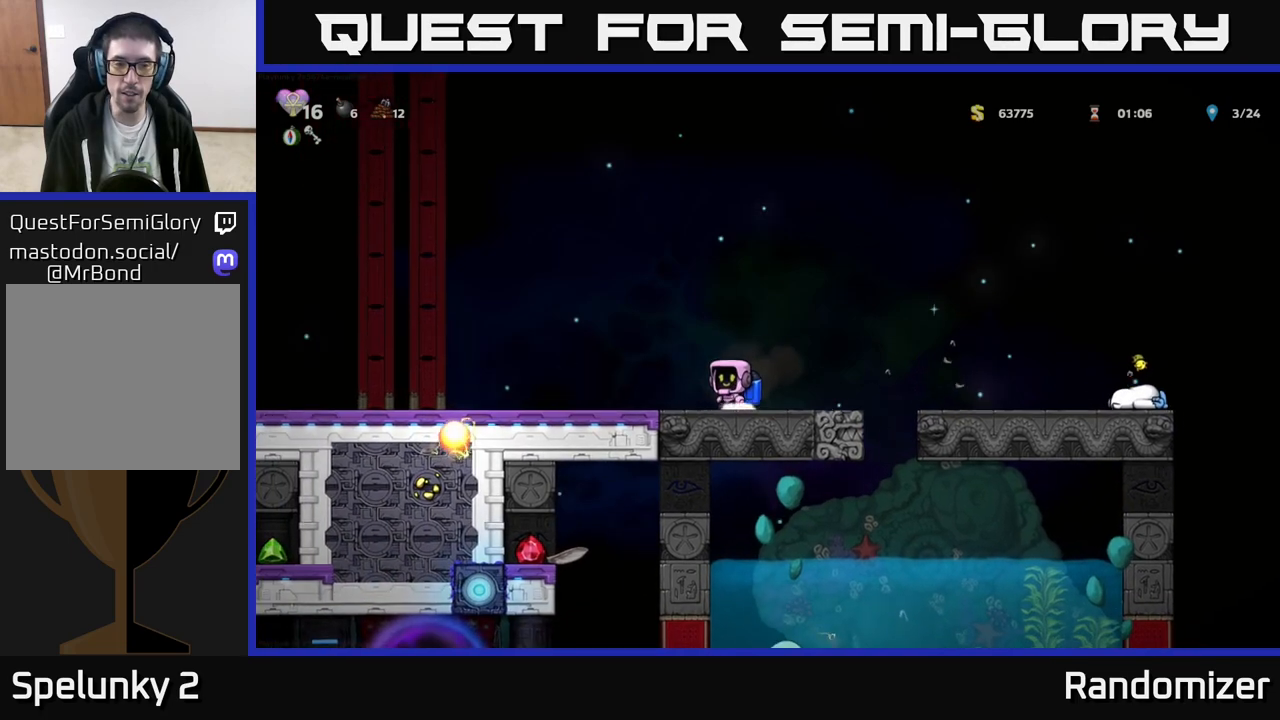
{"buttons": ["A"], "left_stick": "left", "events": [[350, "A", "down"]]}
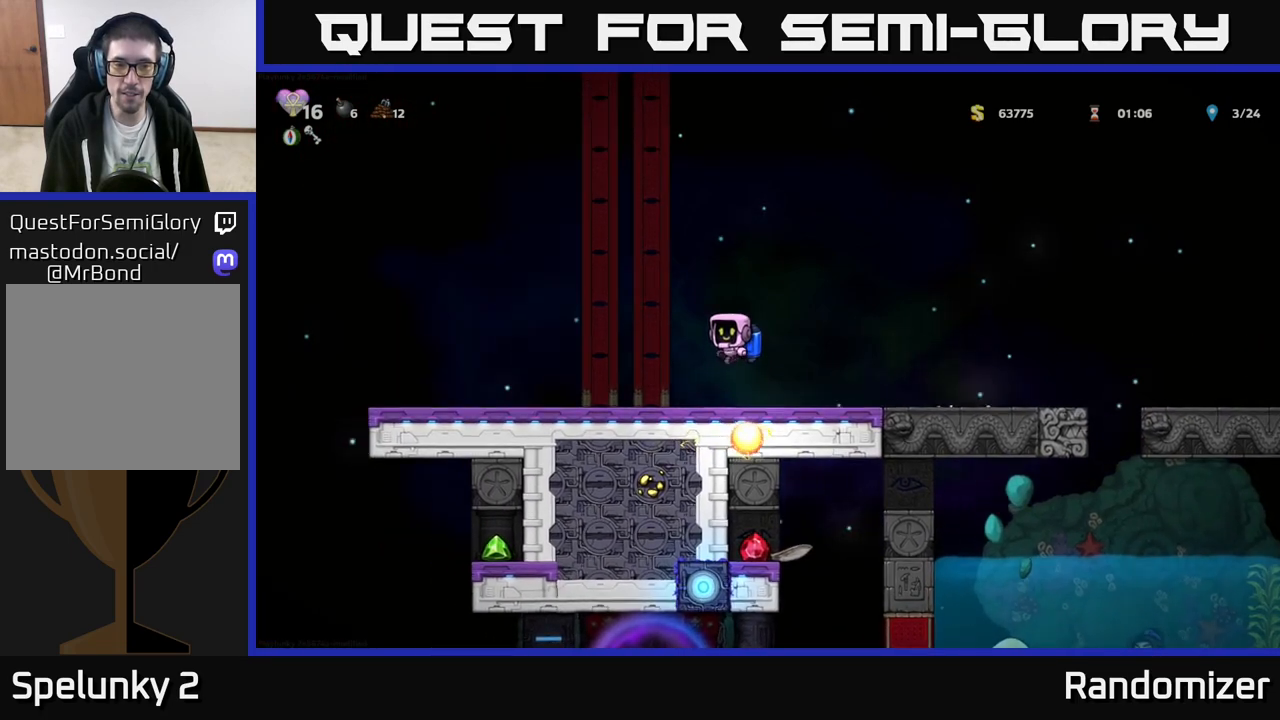
{"buttons": [], "left_stick": "center", "events": [[17, "A", "up"], [483, "left_stick", "center"]]}
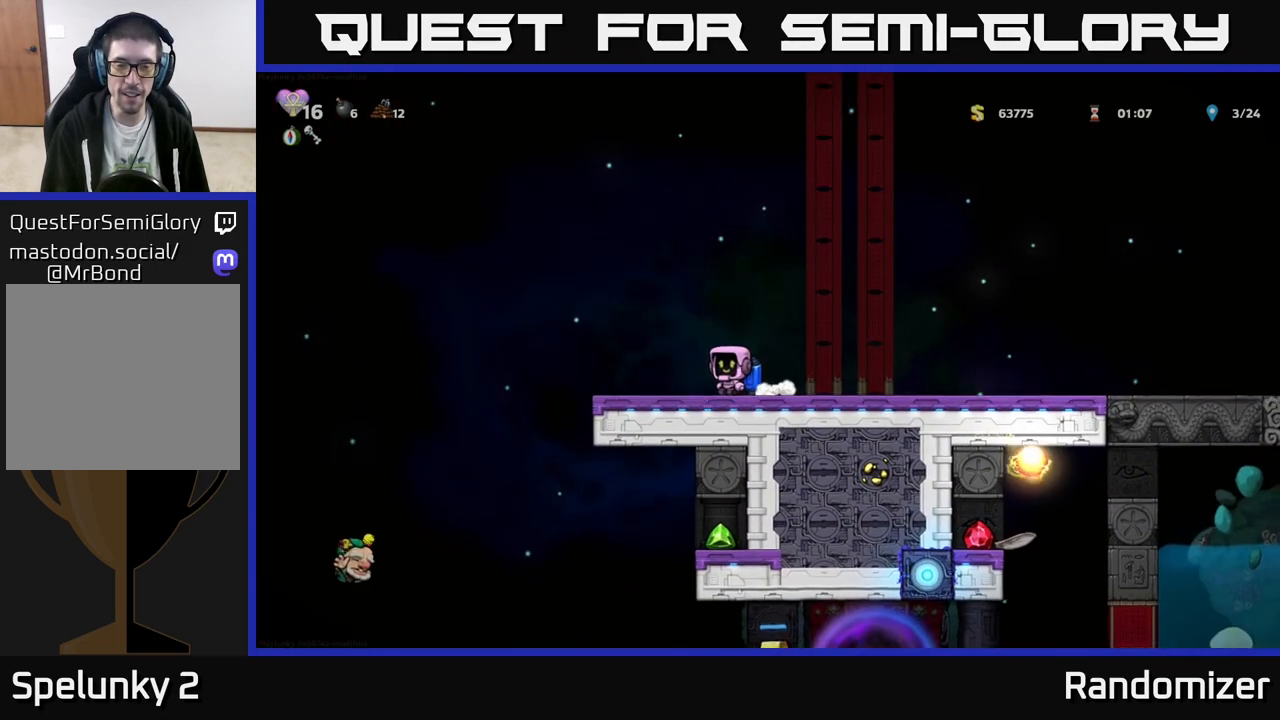
{"buttons": [], "left_stick": "right", "events": [[100, "left_stick", "left"], [467, "left_stick", "right"]]}